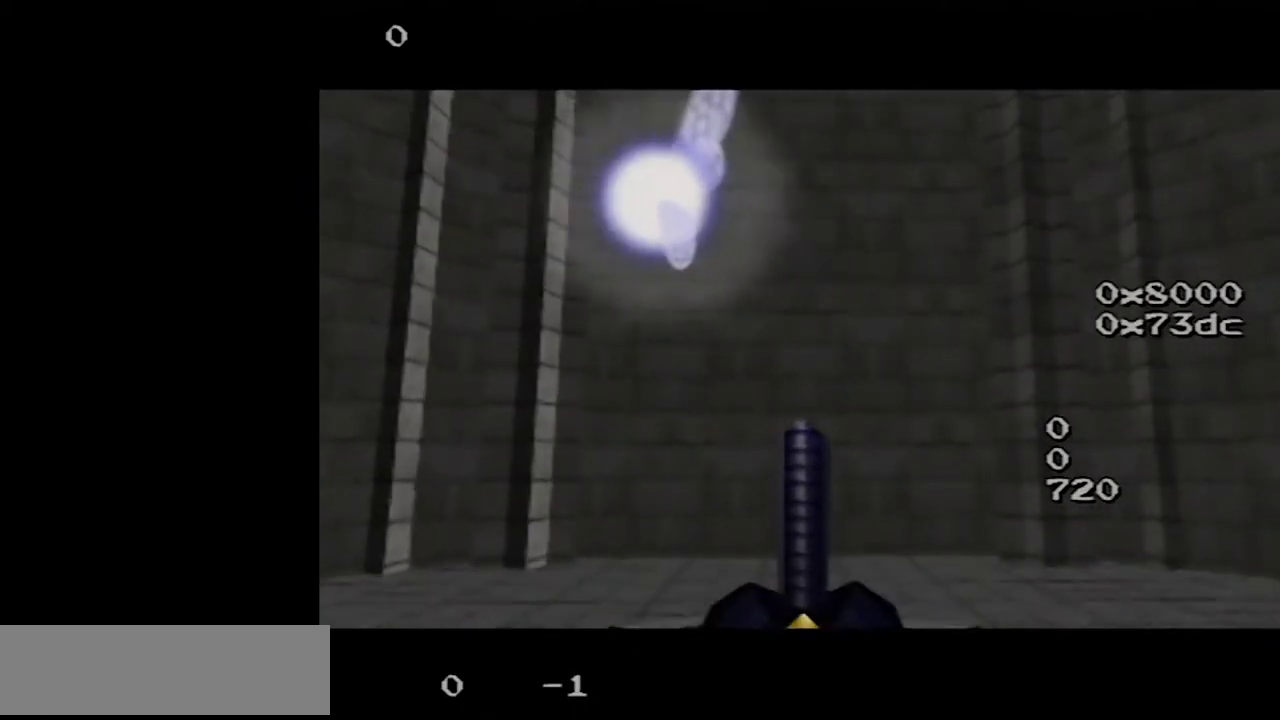
Gameplay with a controller (Nintendo layout); each line is a JSON object with the inputs held at the frame after it. "events" lists button and stick changes between this image and that frame as [ms after this image, input, new state], when the widget could be followed in between. Not read: L3 R3.
{"buttons": ["A"], "left_stick": "center", "events": [[383, "A", "down"]]}
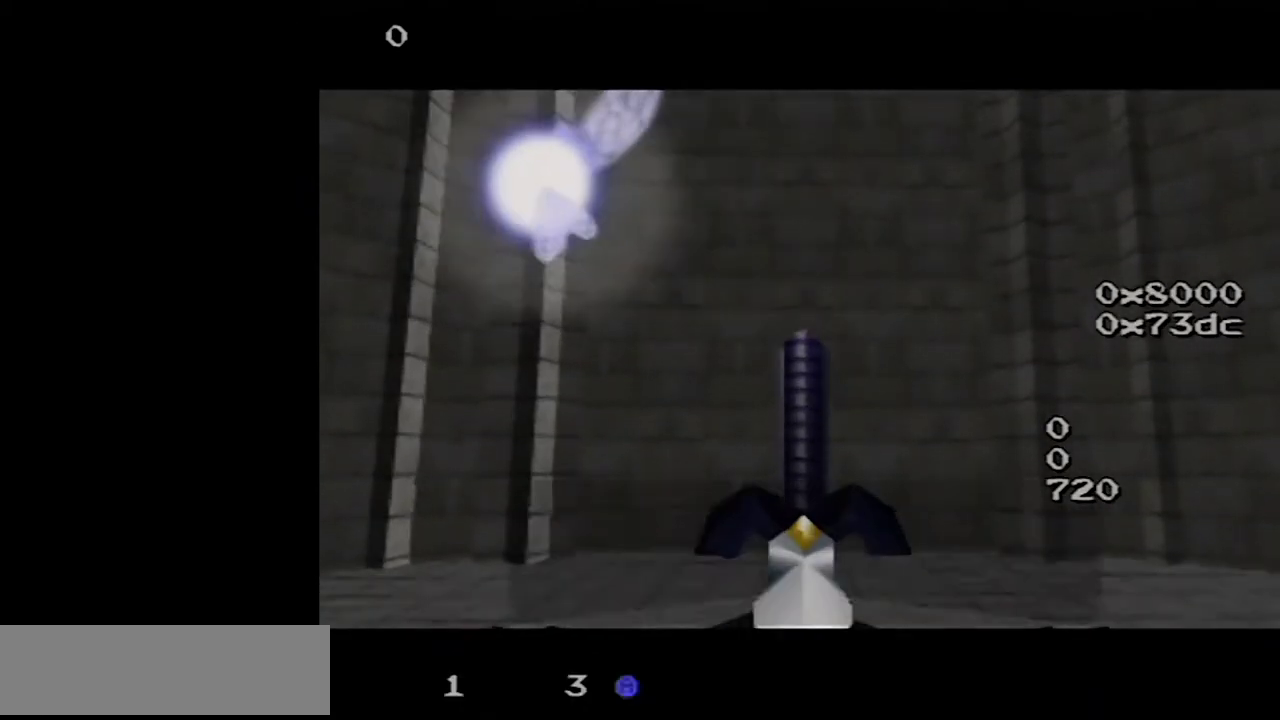
{"buttons": [], "left_stick": "center", "events": [[50, "A", "up"]]}
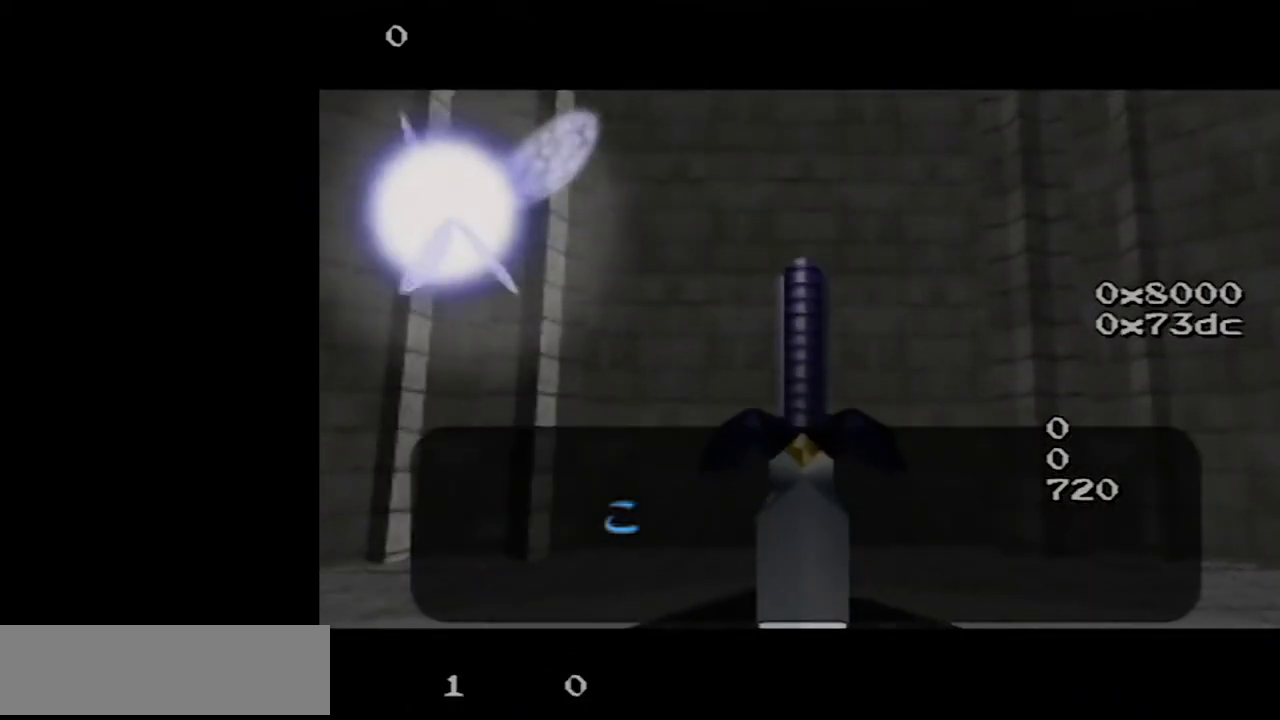
{"buttons": ["A", "B"], "left_stick": "center", "events": [[83, "A", "down"], [167, "A", "up"], [233, "A", "down"], [483, "B", "down"]]}
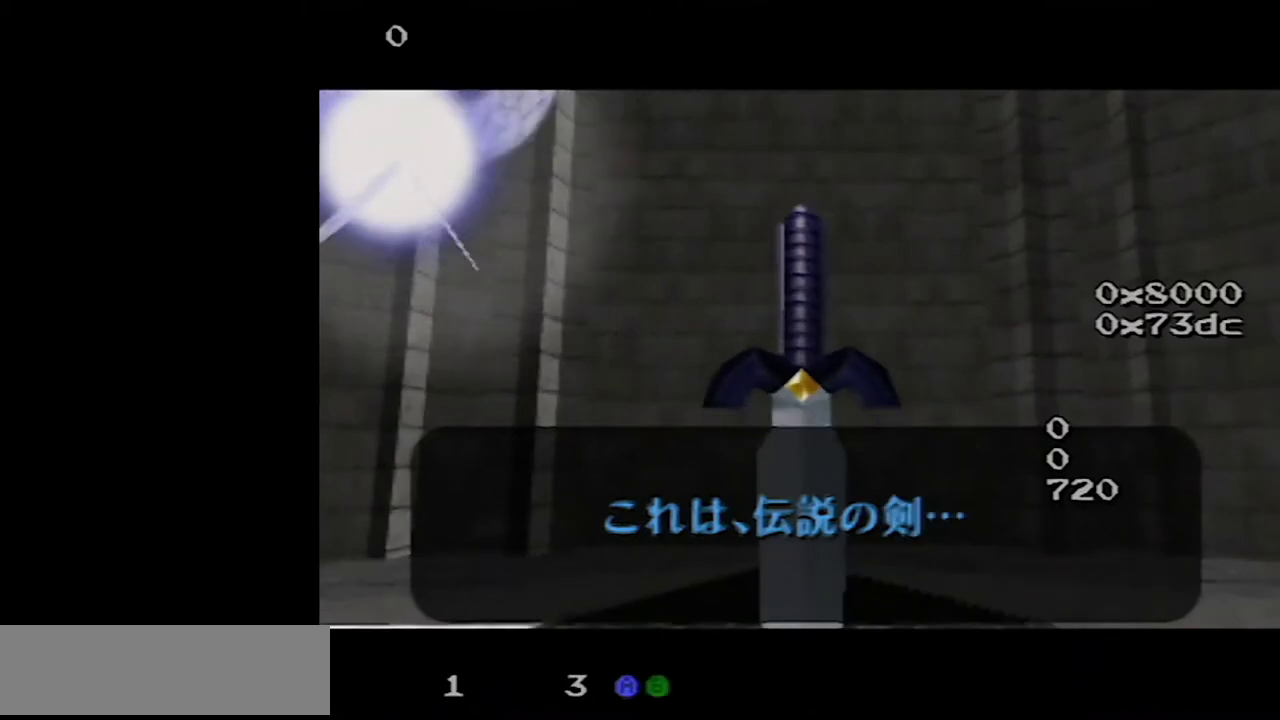
{"buttons": [], "left_stick": "center", "events": [[67, "A", "up"], [67, "B", "up"], [167, "A", "down"], [167, "B", "down"], [233, "A", "up"], [233, "B", "up"], [317, "A", "down"], [317, "B", "down"], [383, "B", "up"], [417, "A", "up"]]}